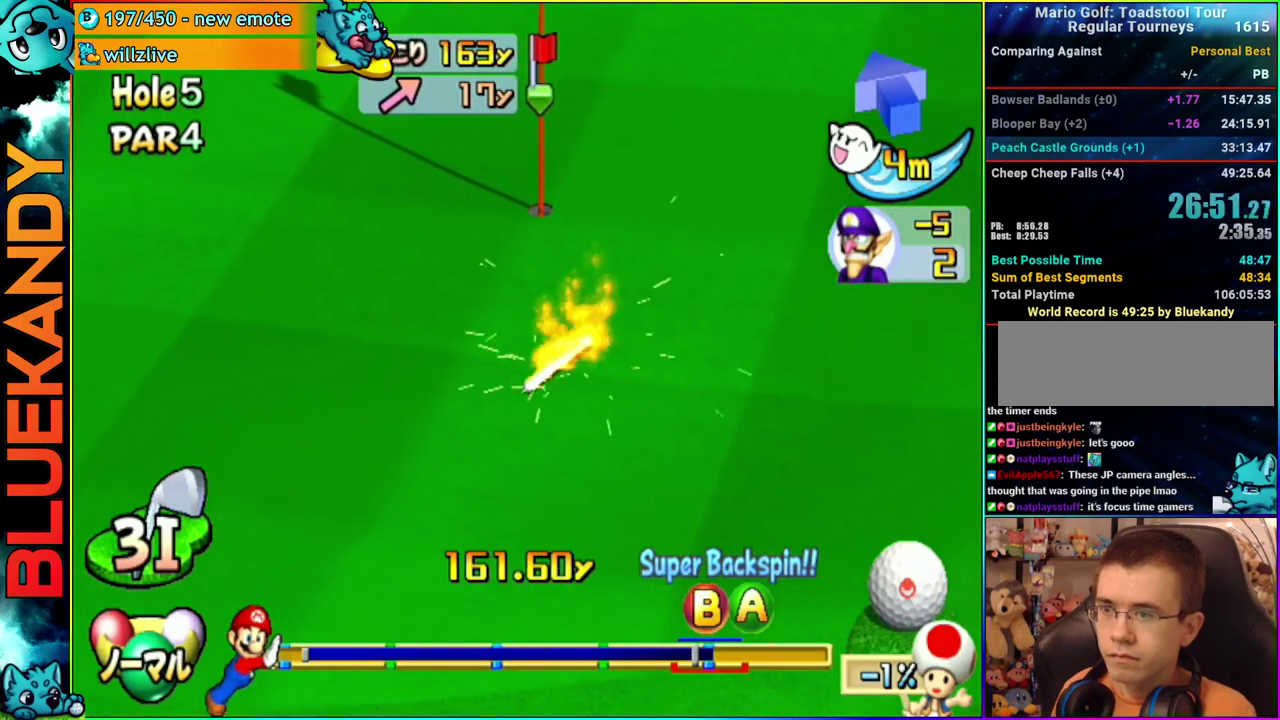
Gameplay with a controller (Nintendo layout); each line is a JSON object with the inputs held at the frame after it. "events" lists button and stick changes between this image and that frame as [ms after this image, input, new state], when the widget could be followed in between. Not read: L3 R3.
{"buttons": ["A"], "left_stick": "center", "right_stick": "center", "events": []}
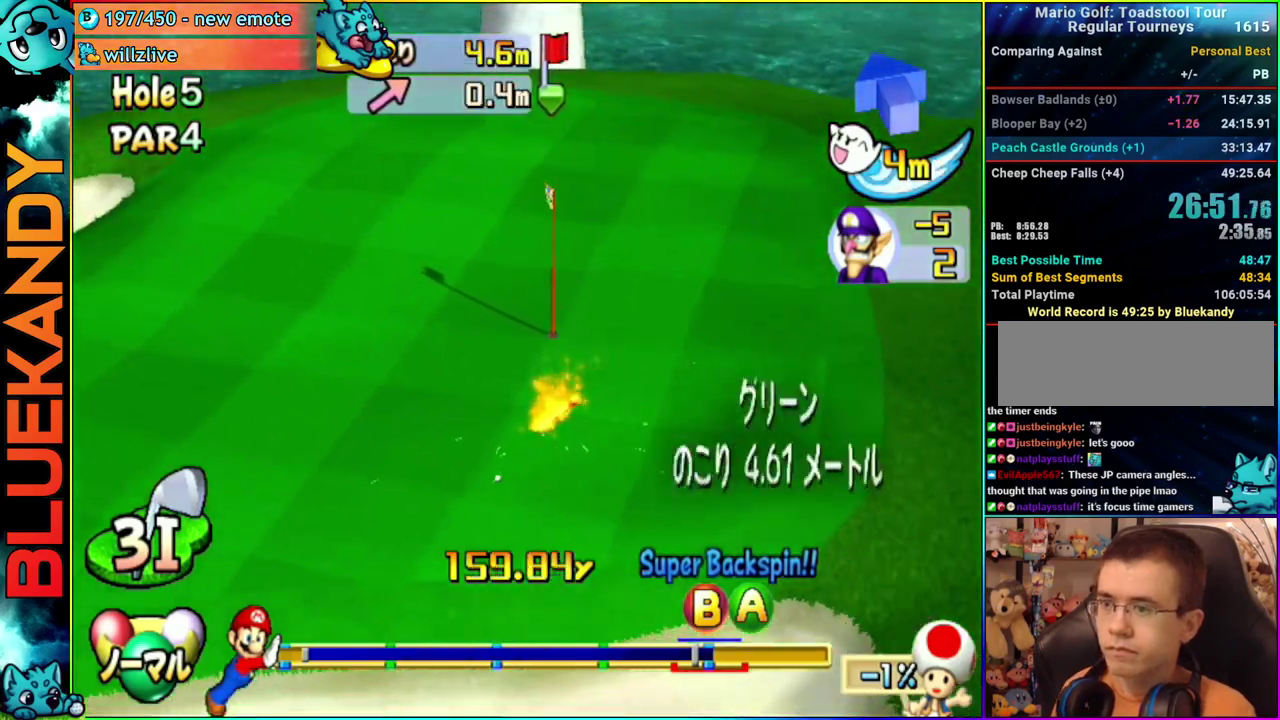
{"buttons": [], "left_stick": "center", "right_stick": "center", "events": [[367, "A", "up"]]}
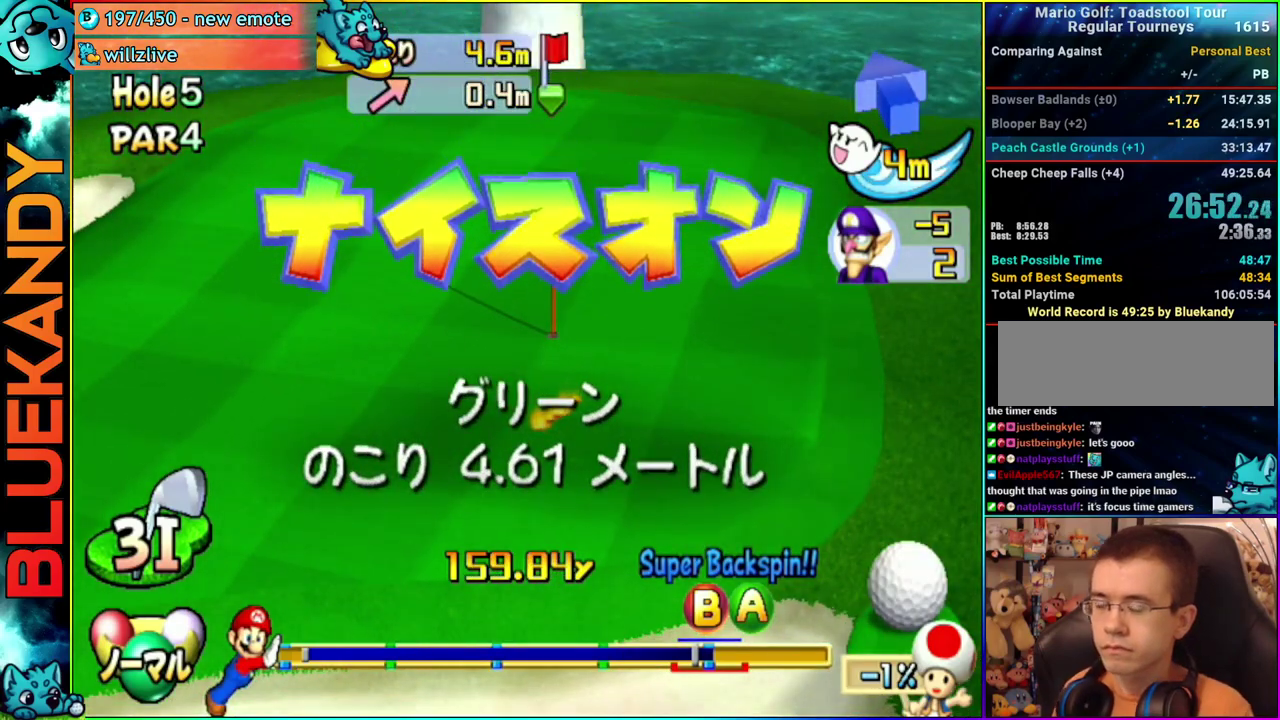
{"buttons": [], "left_stick": "center", "right_stick": "center", "events": []}
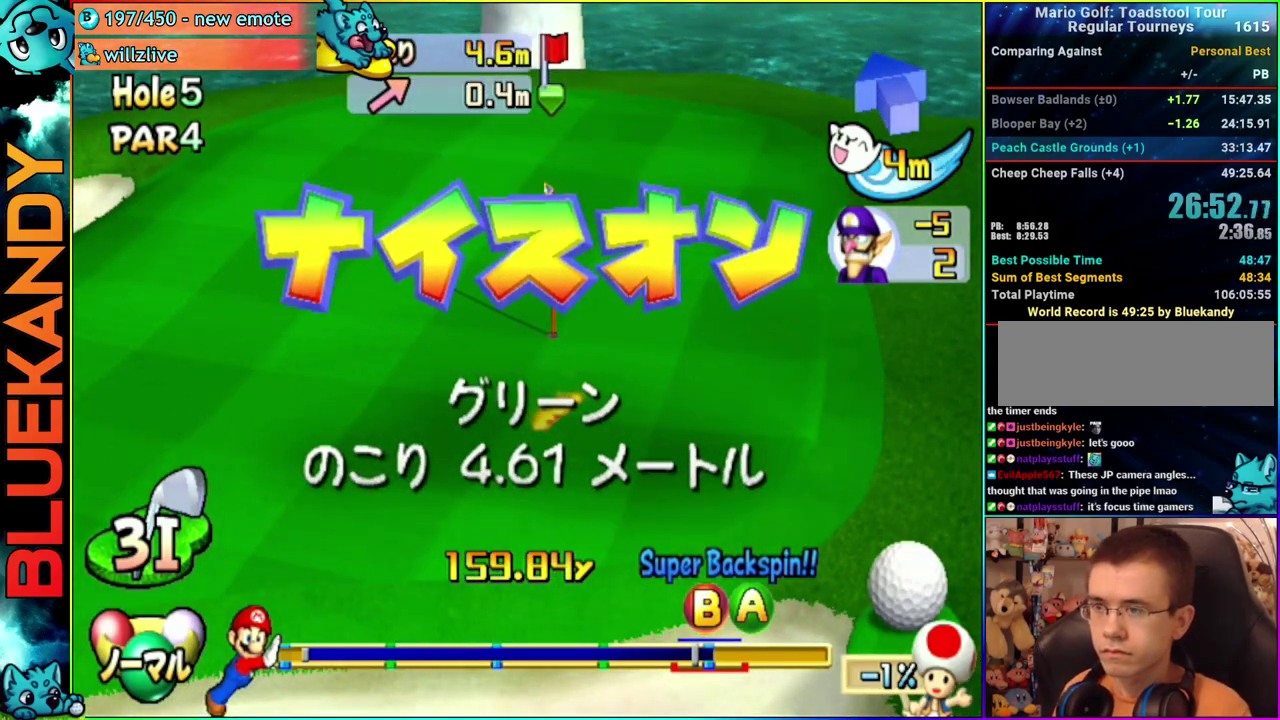
{"buttons": [], "left_stick": "center", "right_stick": "center", "events": []}
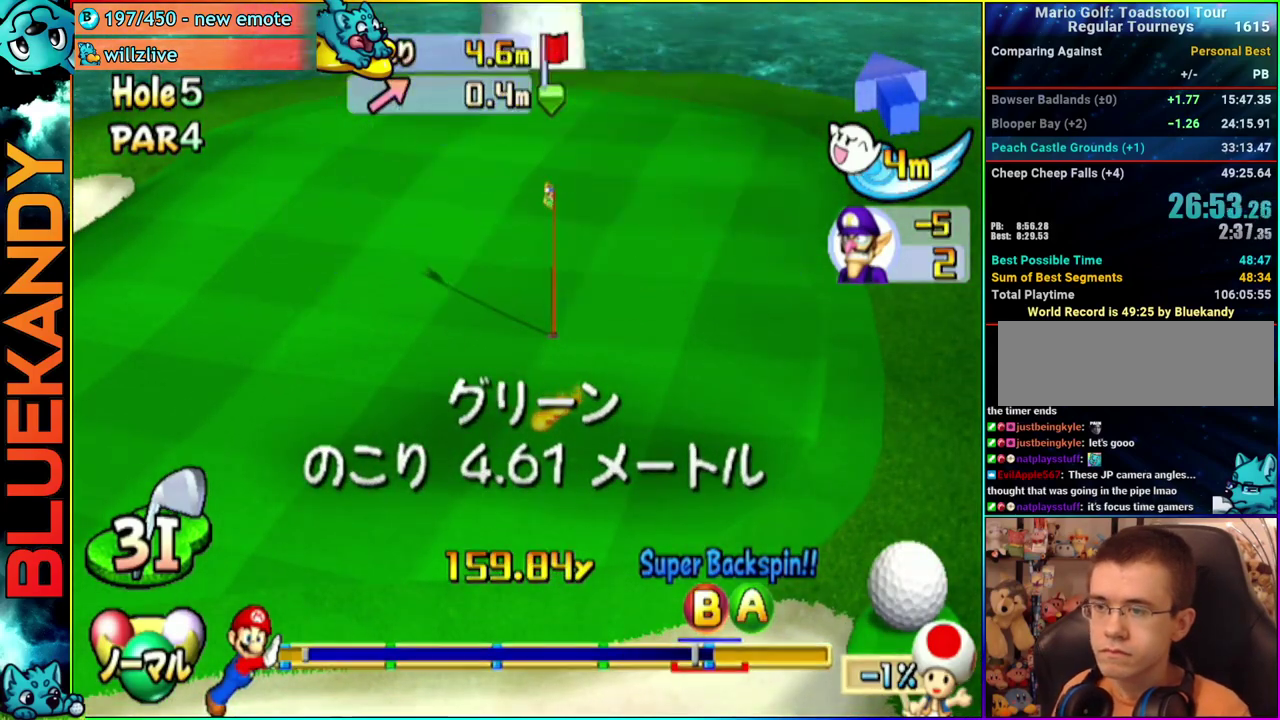
{"buttons": [], "left_stick": "center", "right_stick": "center", "events": []}
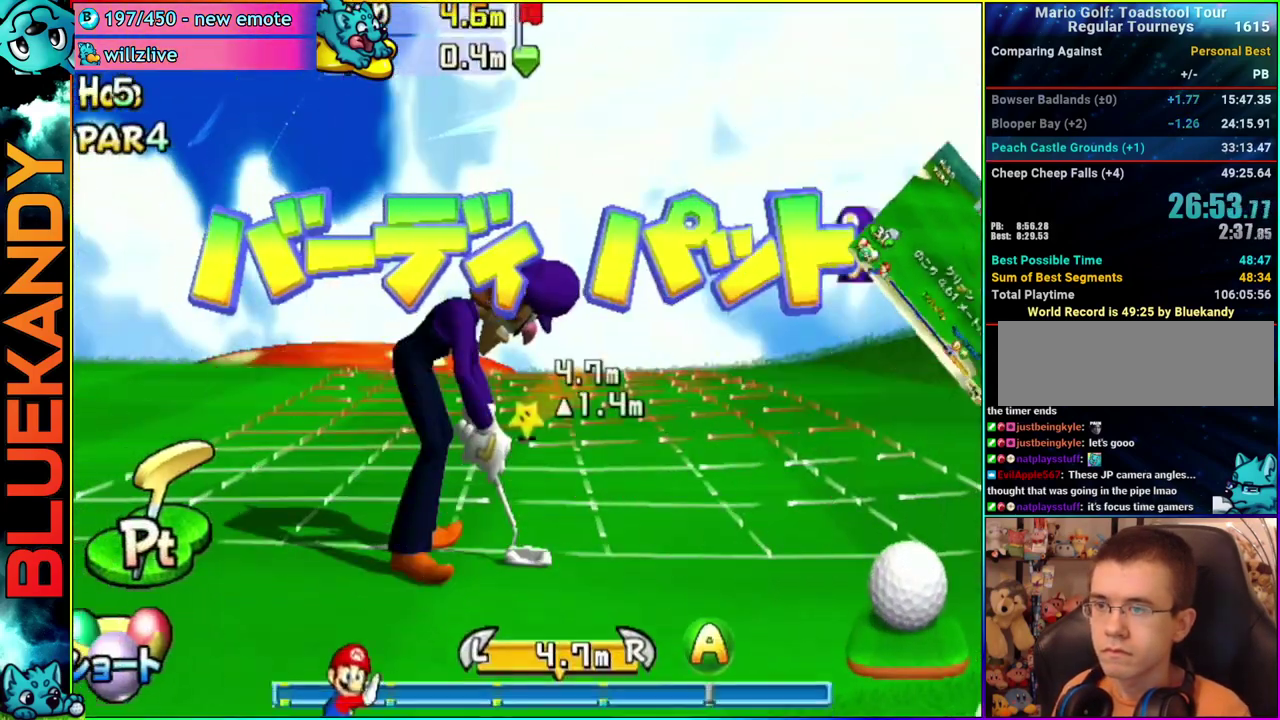
{"buttons": [], "left_stick": "center", "right_stick": "center", "events": [[200, "left_stick", "left"], [317, "A", "down"], [333, "left_stick", "center"], [500, "A", "up"]]}
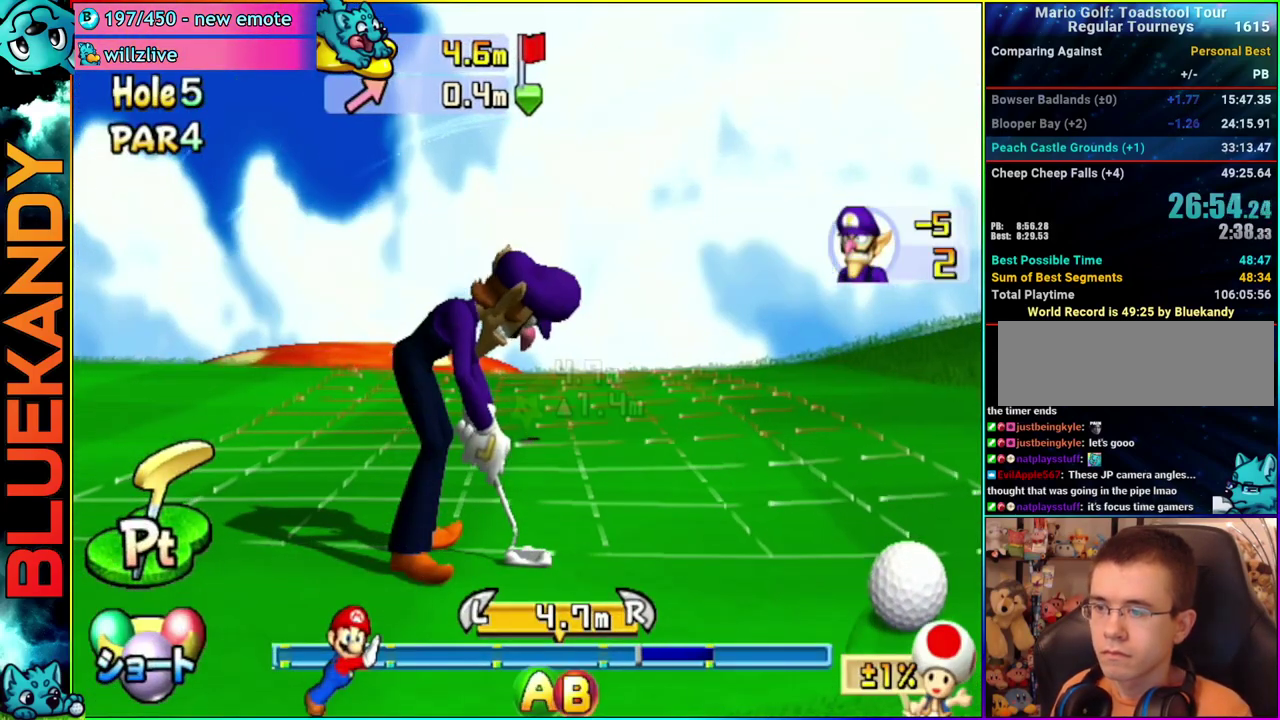
{"buttons": ["A"], "left_stick": "center", "right_stick": "center", "events": [[300, "A", "down"]]}
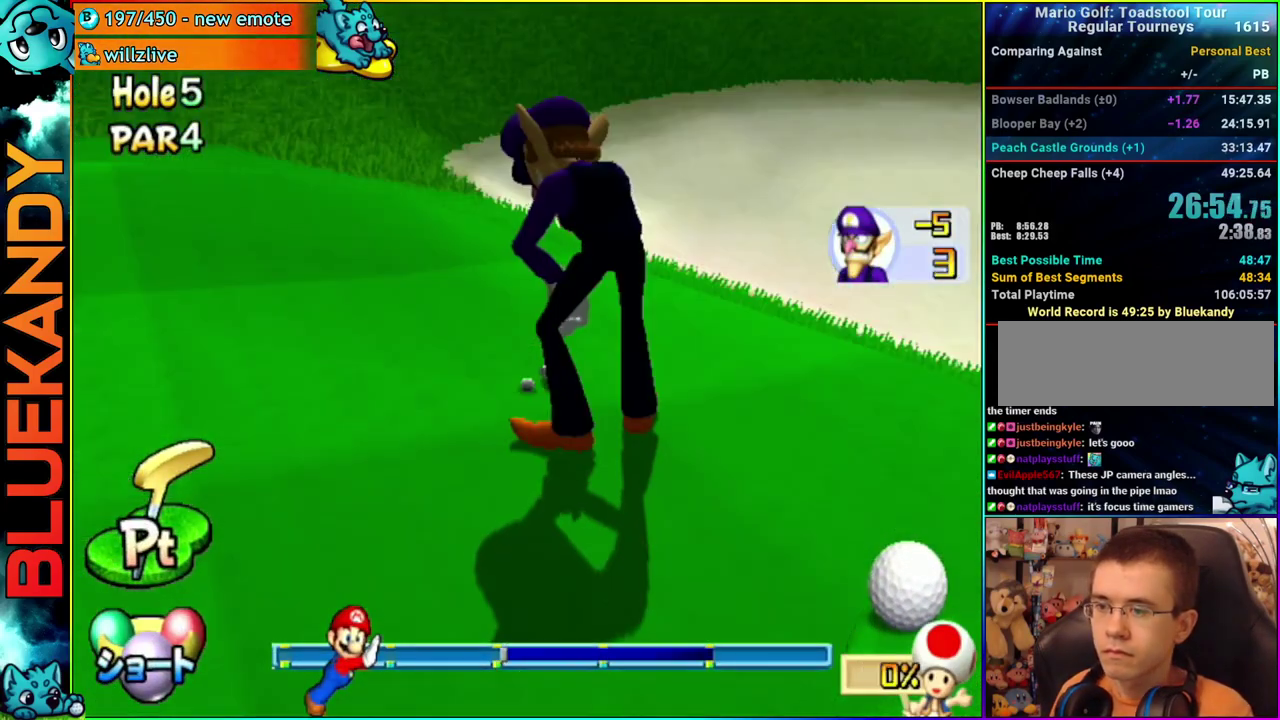
{"buttons": ["A"], "left_stick": "center", "right_stick": "center", "events": []}
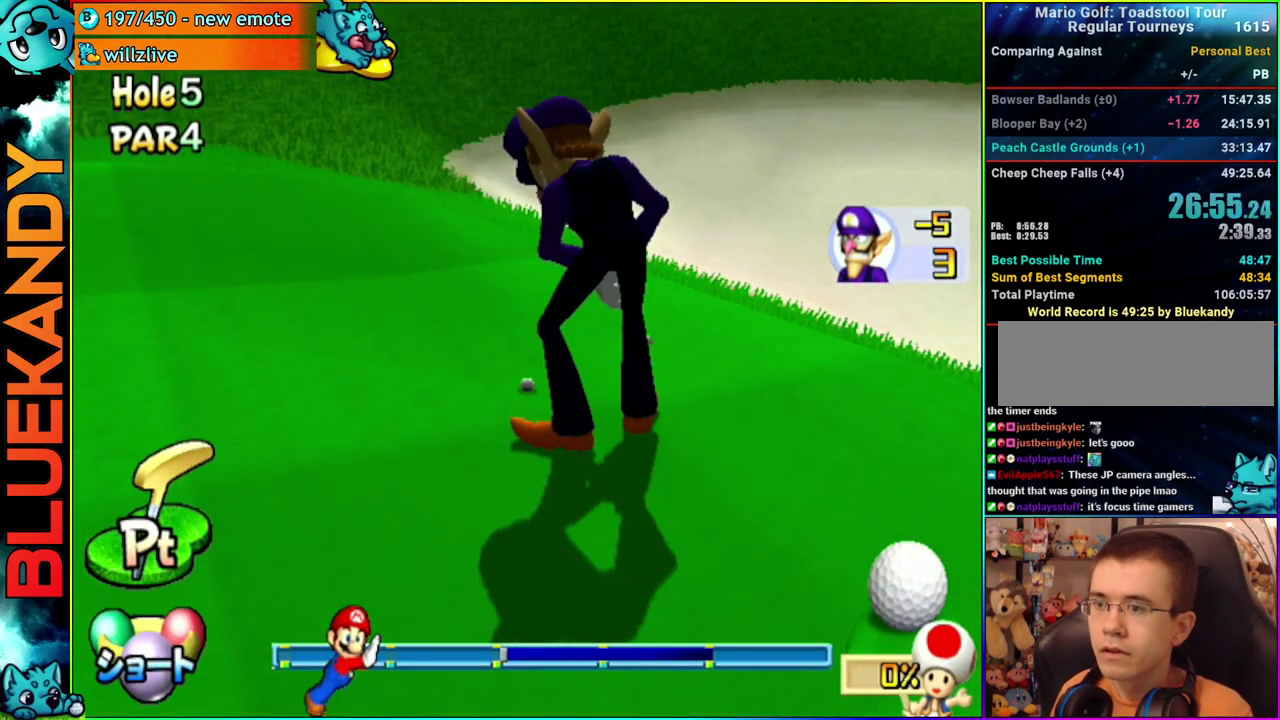
{"buttons": ["A"], "left_stick": "center", "right_stick": "center", "events": []}
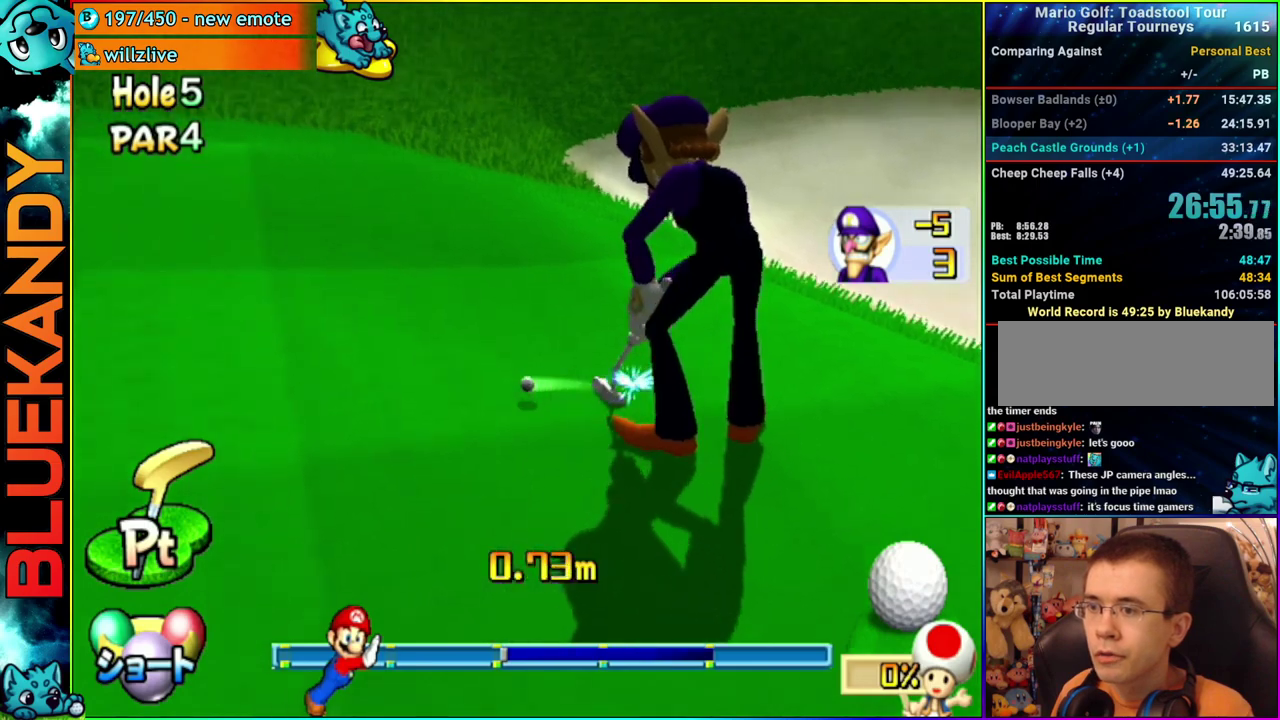
{"buttons": ["A"], "left_stick": "center", "right_stick": "center", "events": []}
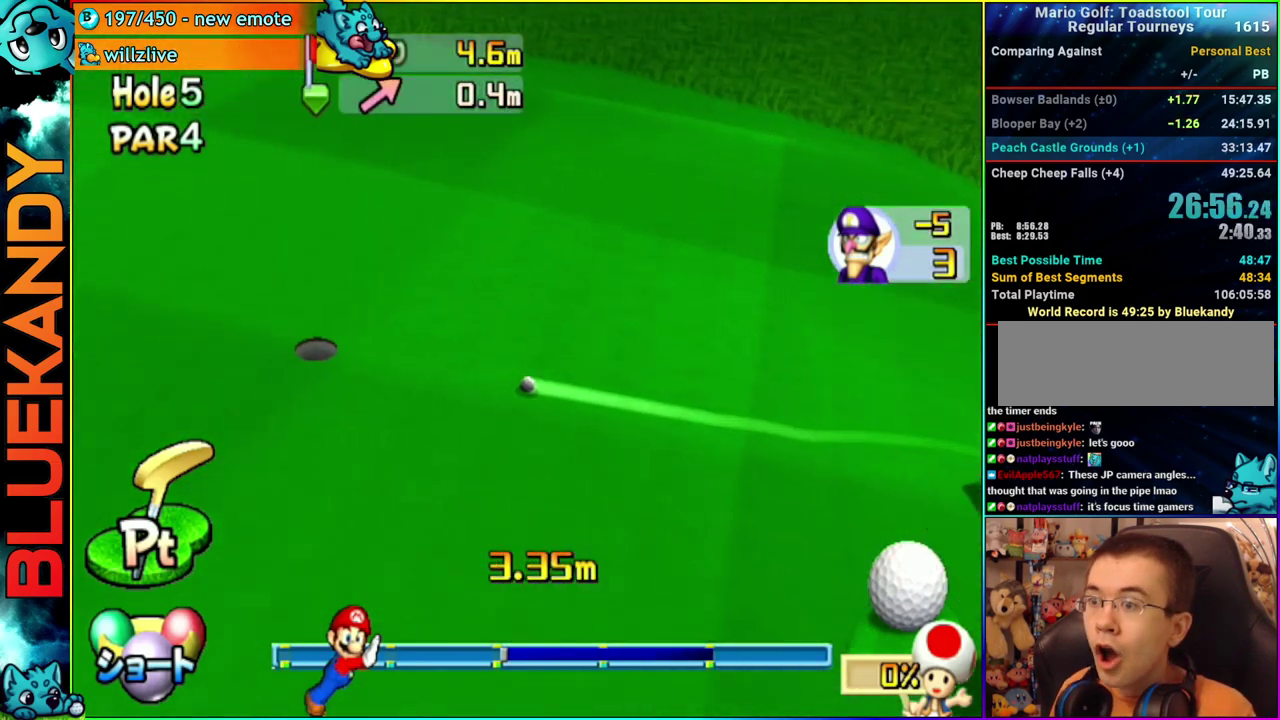
{"buttons": ["A"], "left_stick": "center", "right_stick": "center", "events": []}
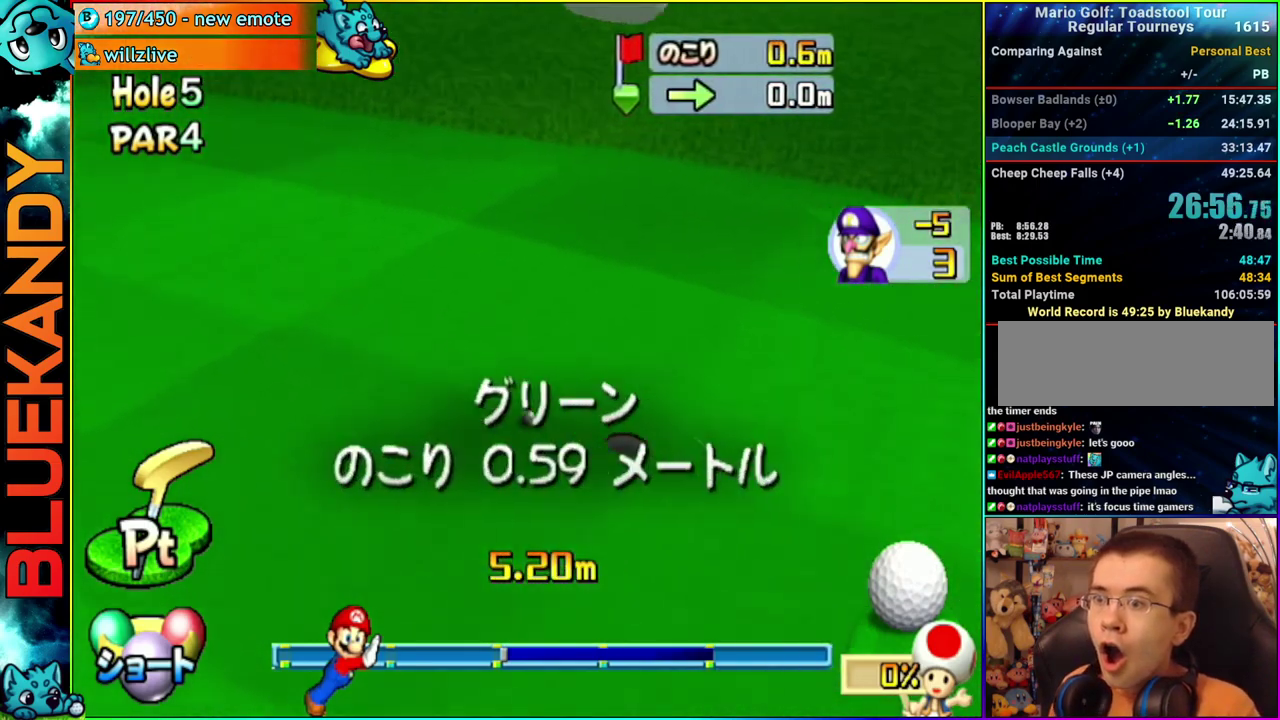
{"buttons": [], "left_stick": "center", "right_stick": "center", "events": [[367, "A", "up"]]}
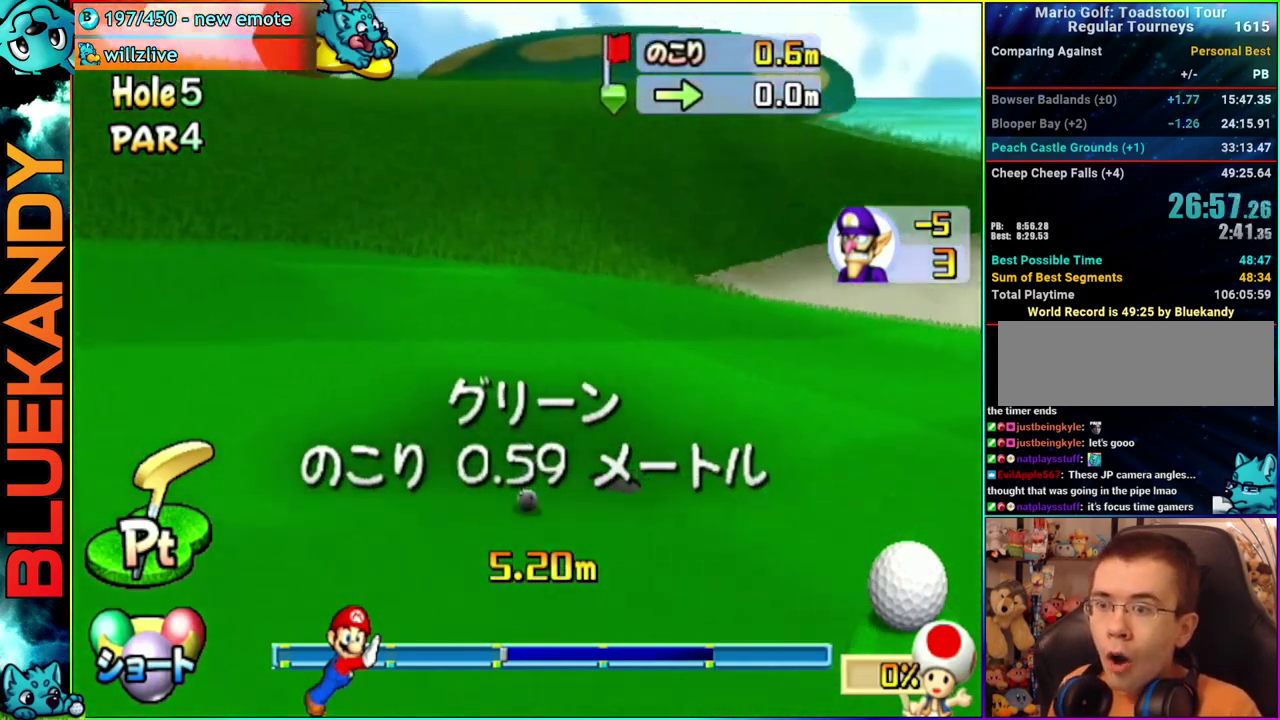
{"buttons": [], "left_stick": "center", "right_stick": "center", "events": []}
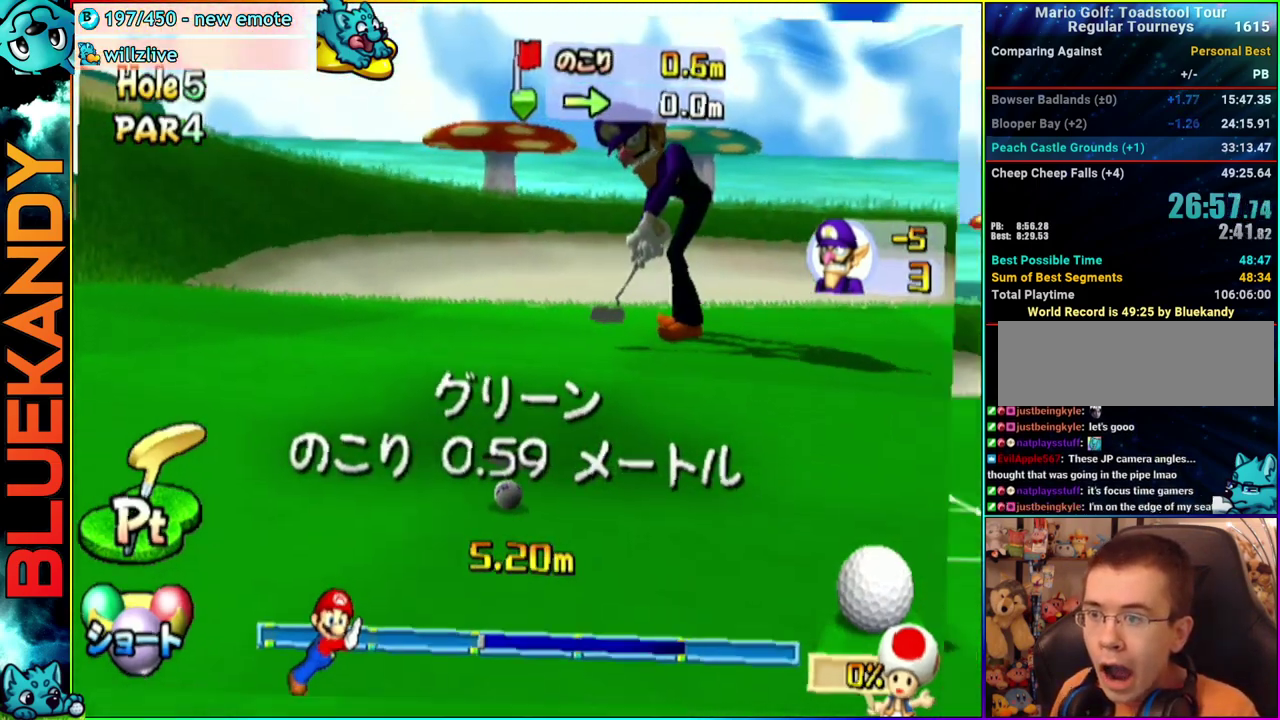
{"buttons": ["A"], "left_stick": "center", "right_stick": "center", "events": [[500, "A", "down"]]}
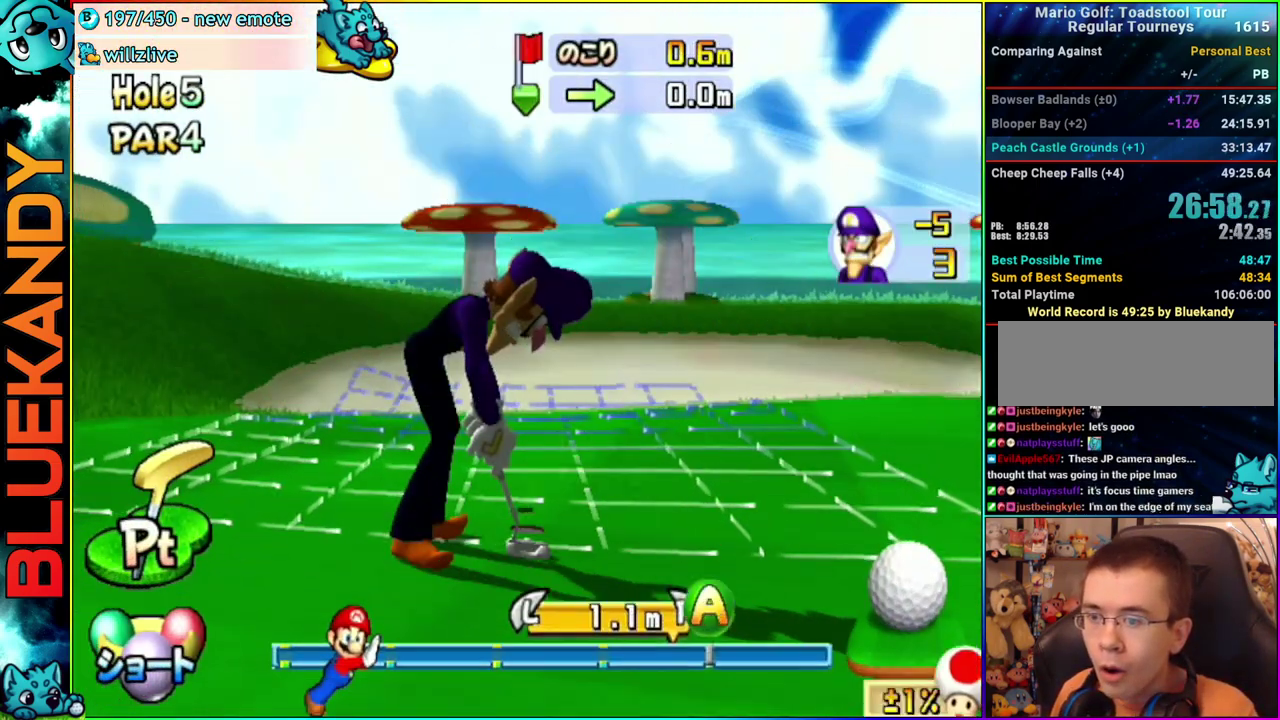
{"buttons": ["A"], "left_stick": "center", "right_stick": "center", "events": [[17, "B", "down"], [267, "B", "up"]]}
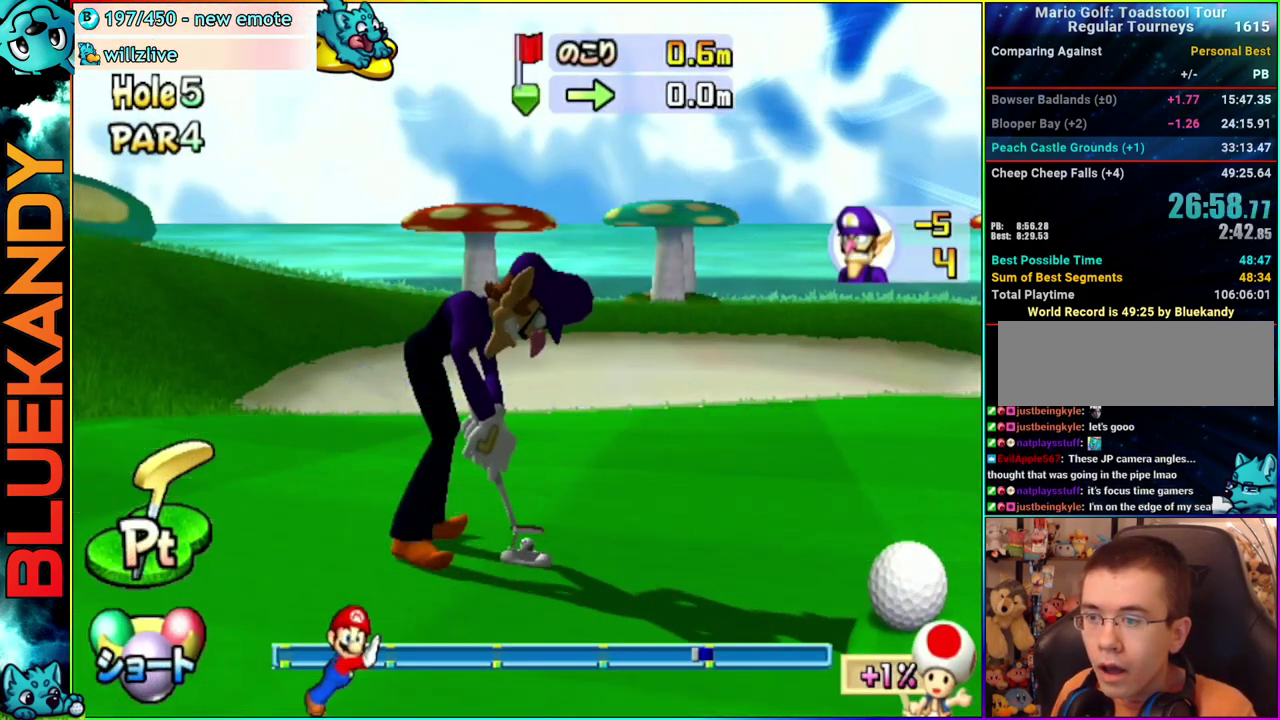
{"buttons": ["A"], "left_stick": "center", "right_stick": "center", "events": []}
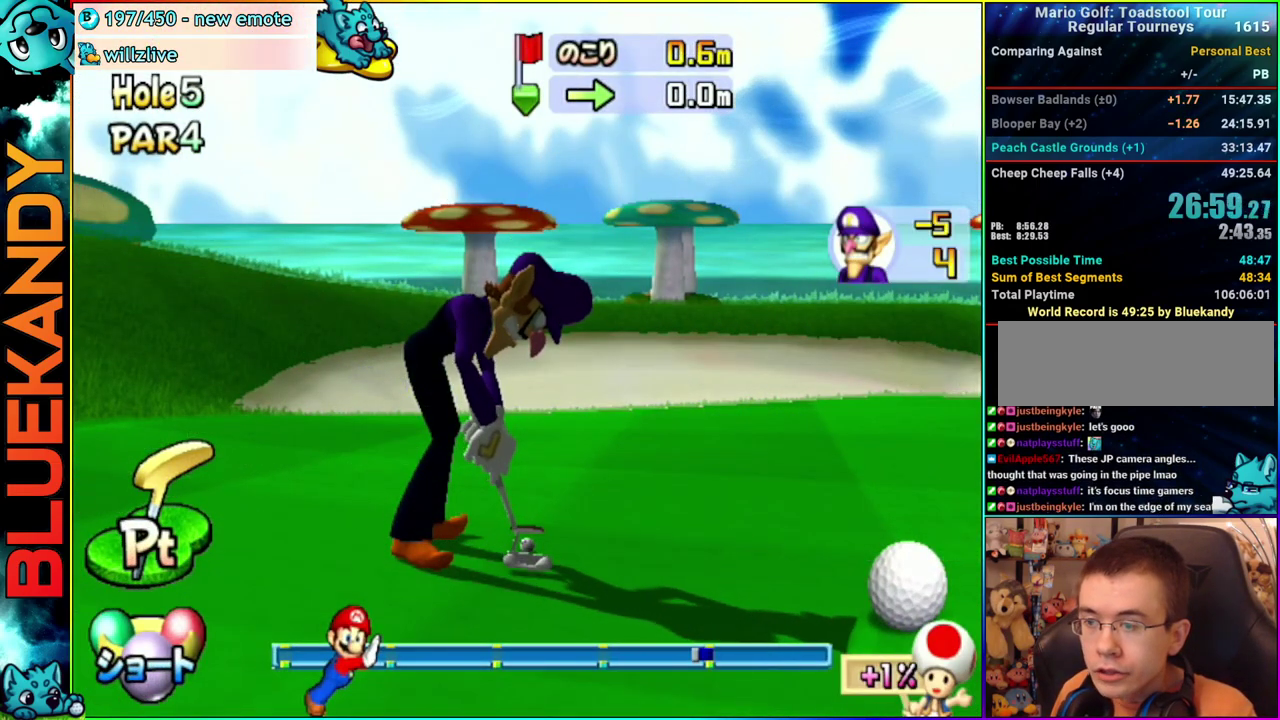
{"buttons": ["A"], "left_stick": "center", "right_stick": "center", "events": []}
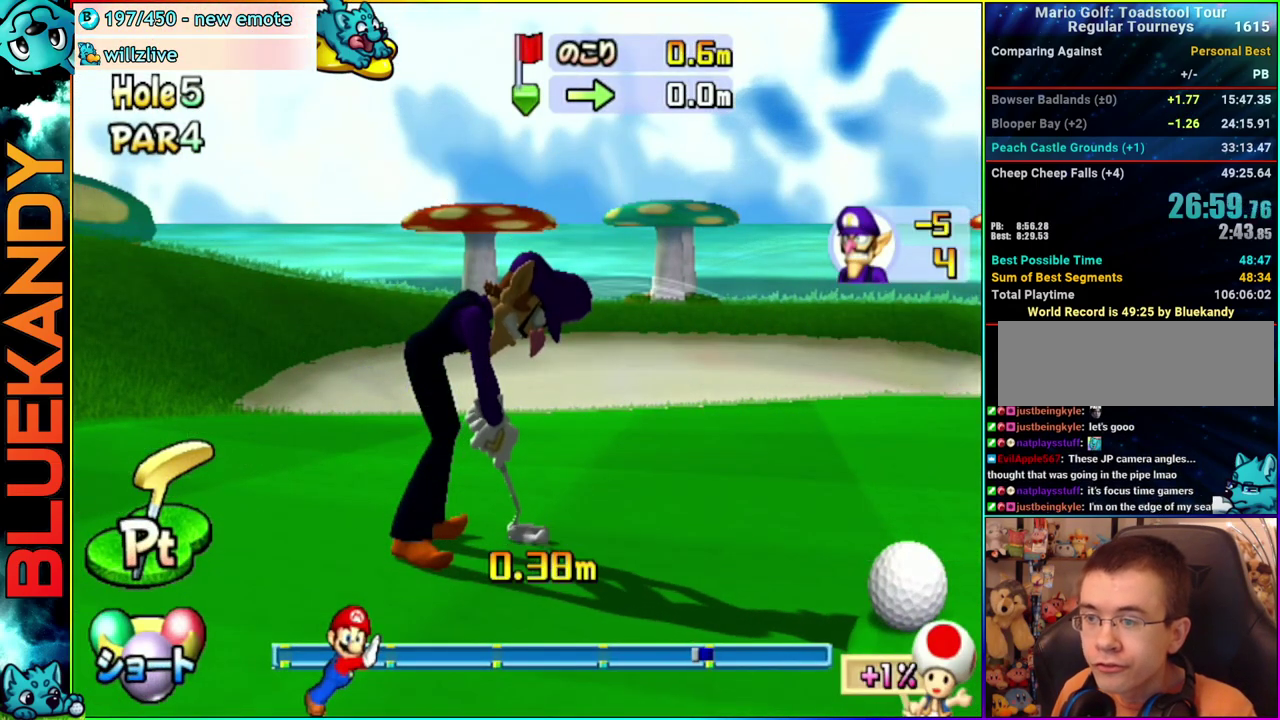
{"buttons": ["A"], "left_stick": "center", "right_stick": "center", "events": []}
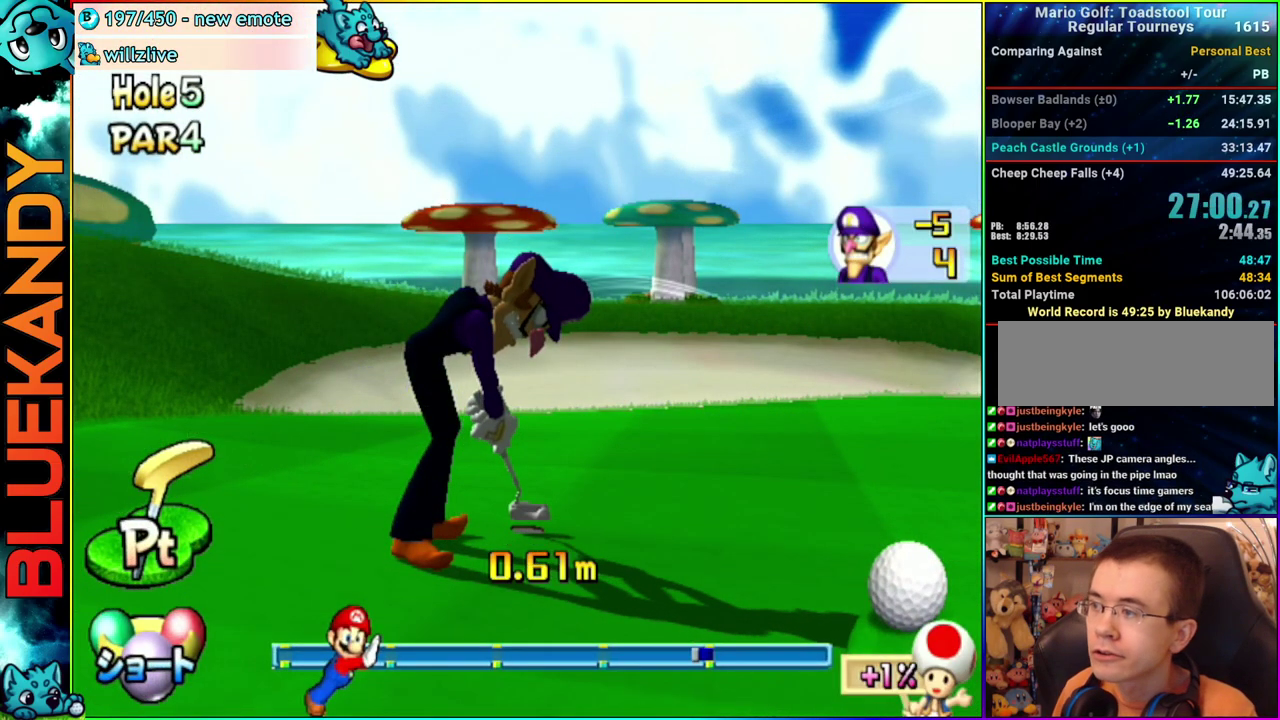
{"buttons": ["A"], "left_stick": "center", "right_stick": "center", "events": []}
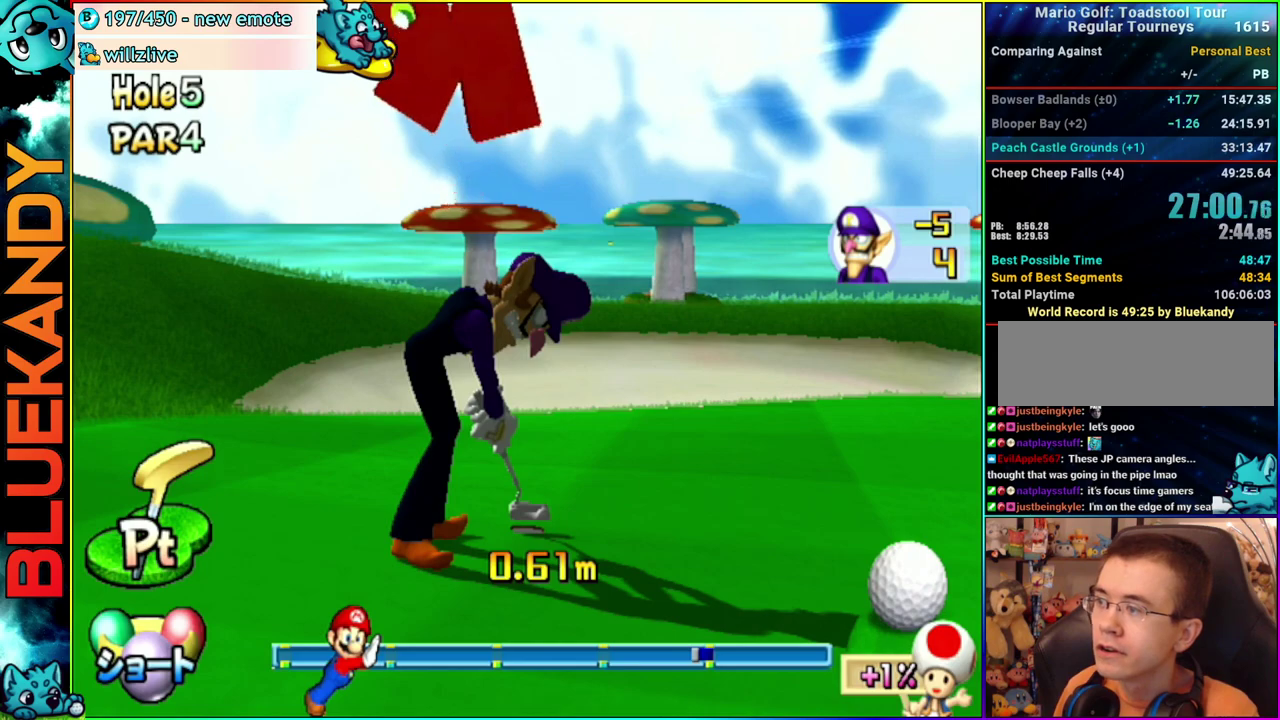
{"buttons": ["A"], "left_stick": "center", "right_stick": "center", "events": []}
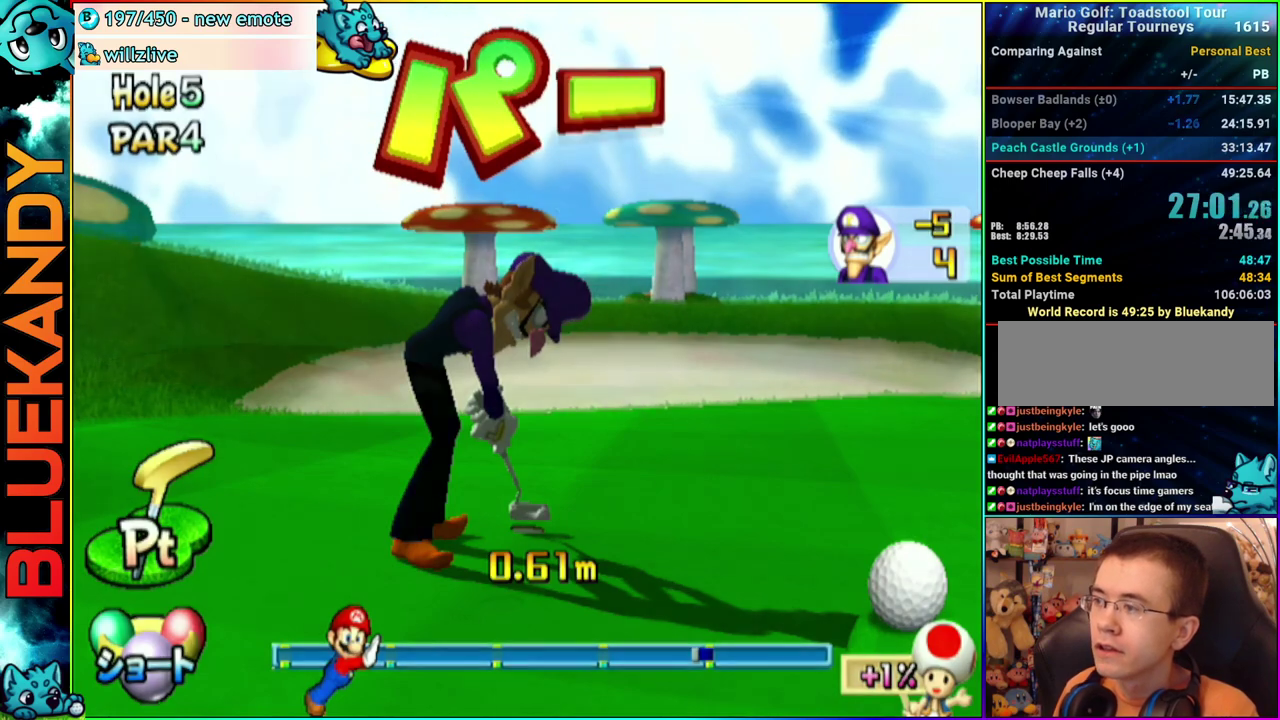
{"buttons": ["A"], "left_stick": "center", "right_stick": "center", "events": []}
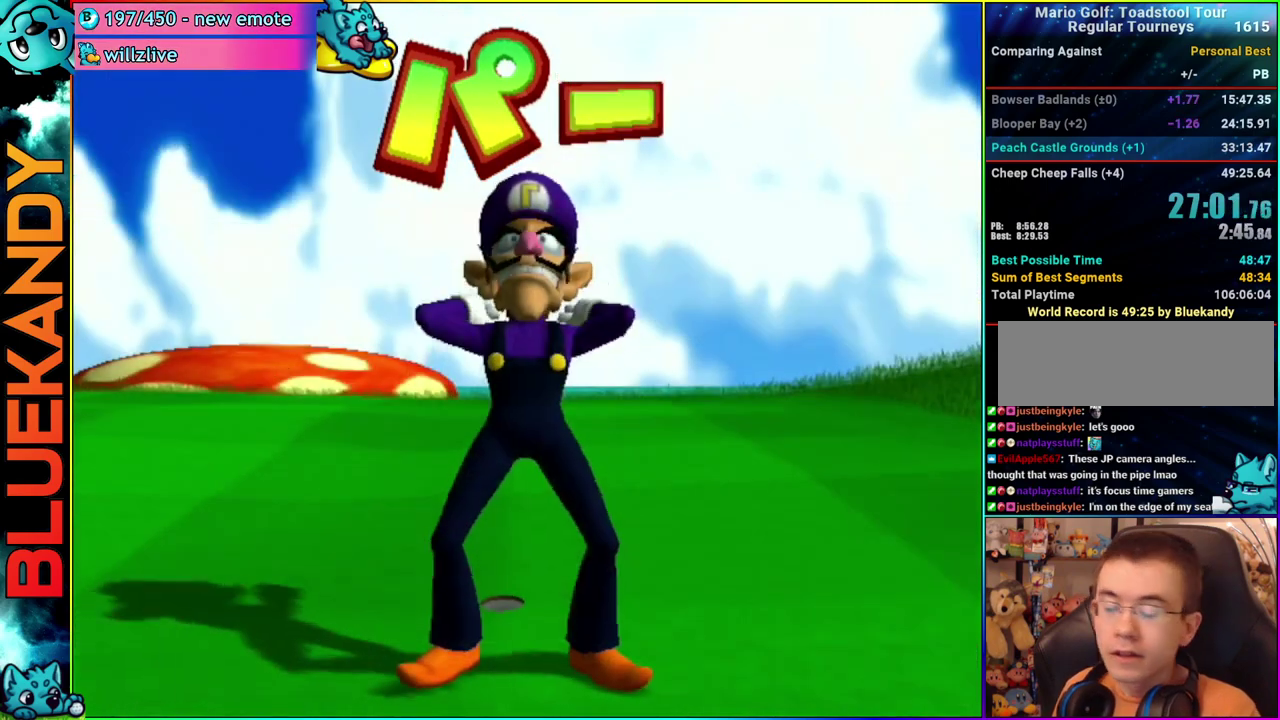
{"buttons": ["A"], "left_stick": "center", "right_stick": "center", "events": []}
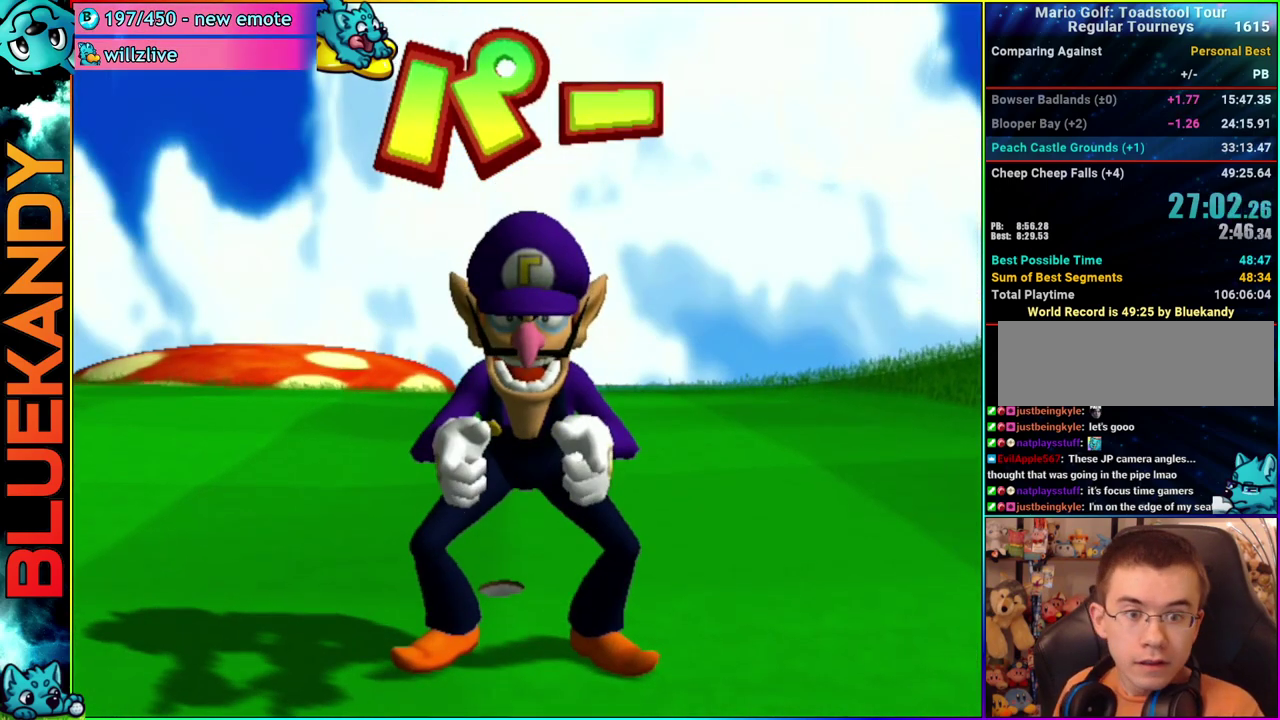
{"buttons": [], "left_stick": "center", "right_stick": "center", "events": [[317, "A", "up"]]}
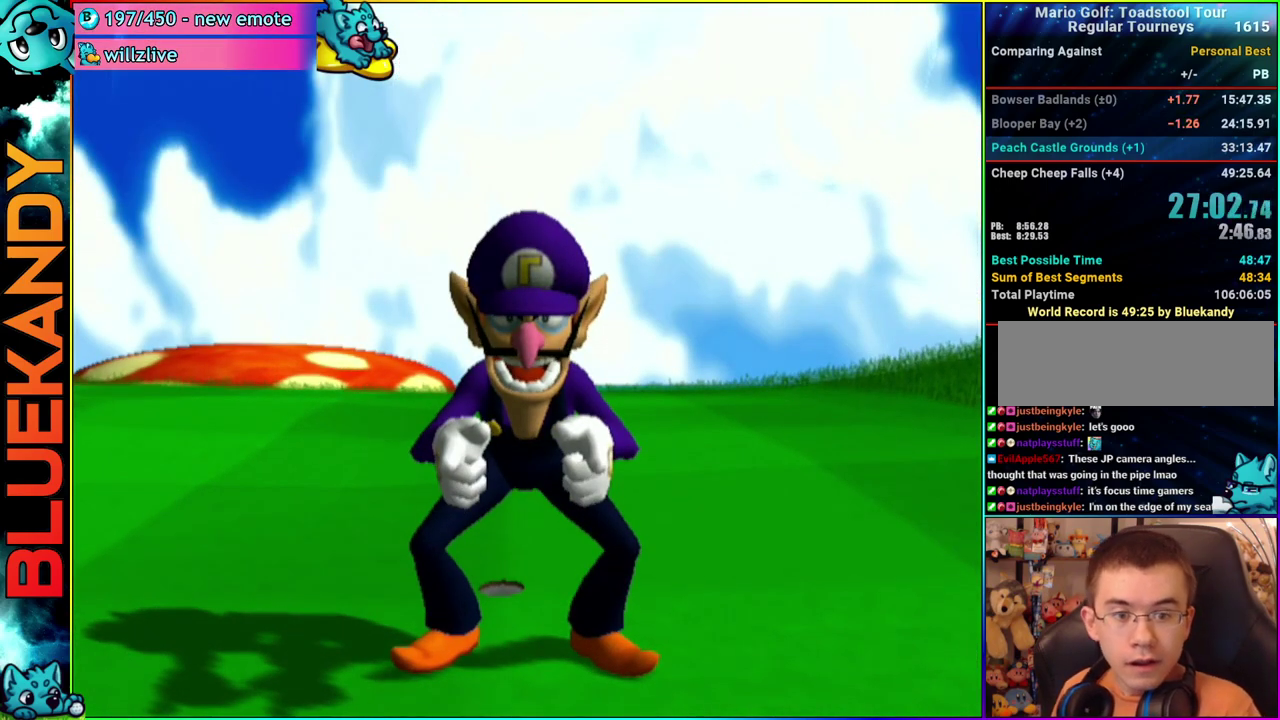
{"buttons": [], "left_stick": "center", "right_stick": "center", "events": []}
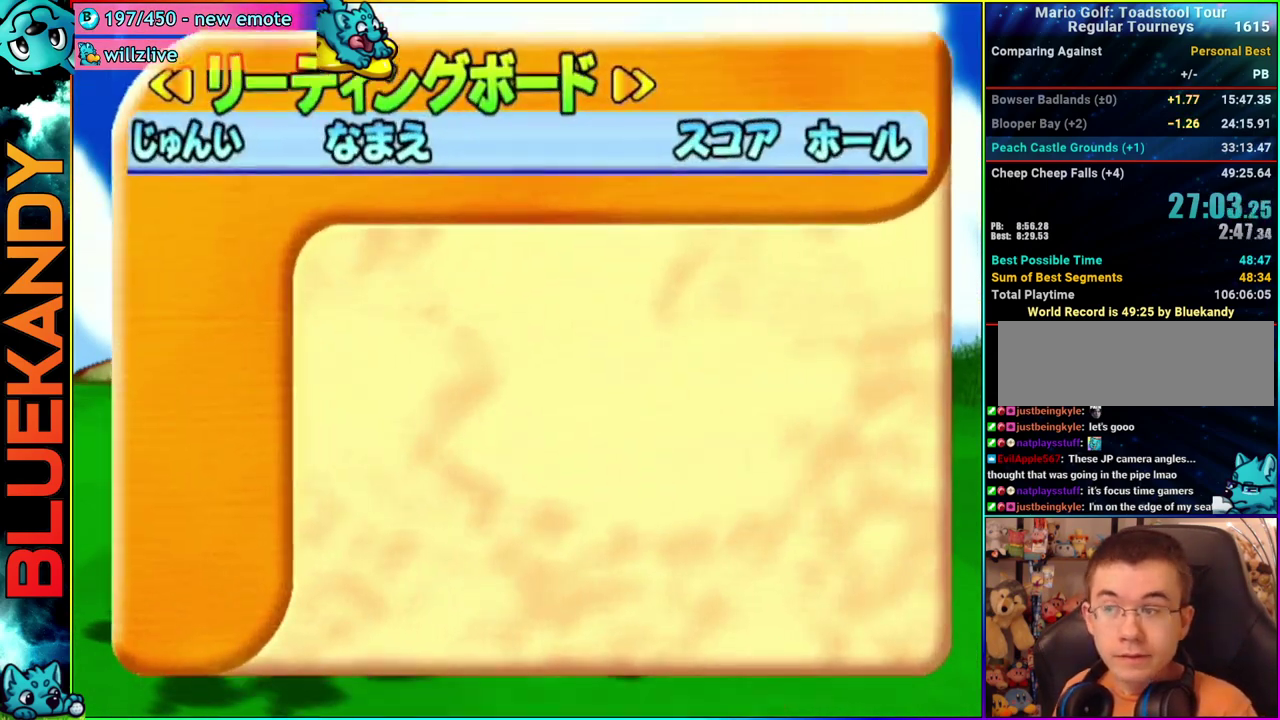
{"buttons": ["A", "B"], "left_stick": "center", "right_stick": "center", "events": [[450, "A", "down"], [467, "B", "down"]]}
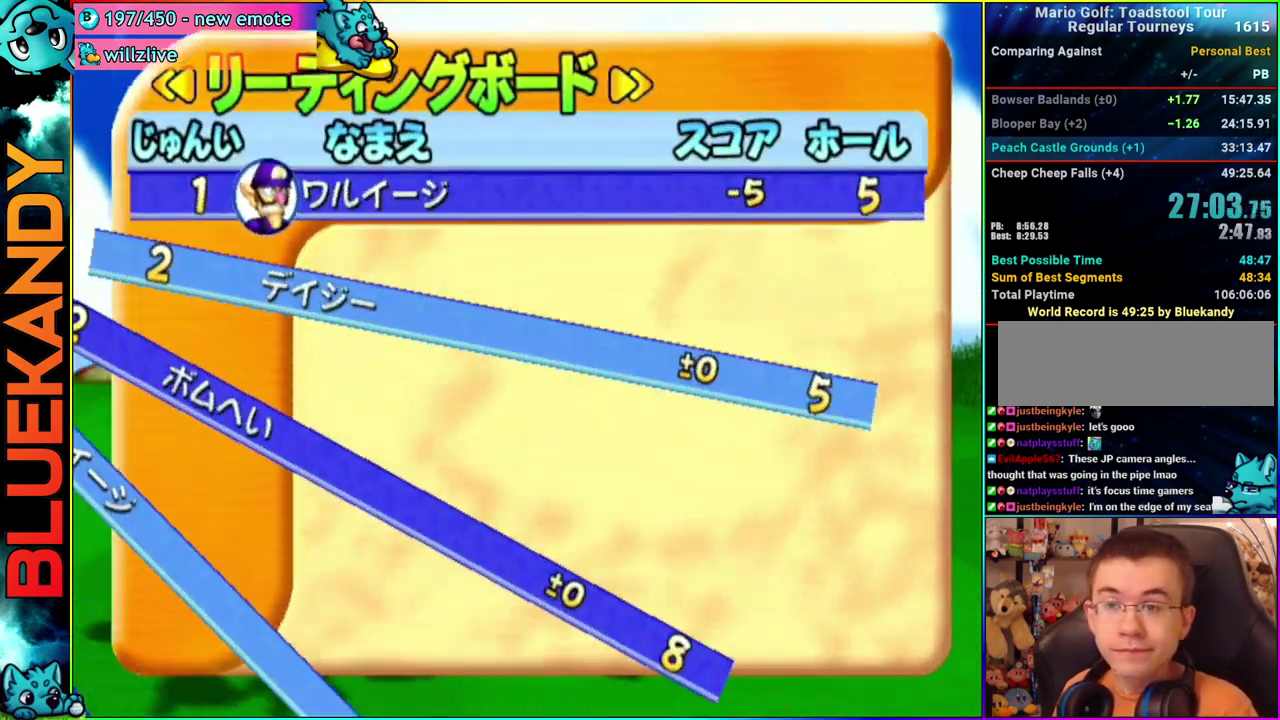
{"buttons": [], "left_stick": "center", "right_stick": "center", "events": [[117, "A", "up"], [167, "B", "up"]]}
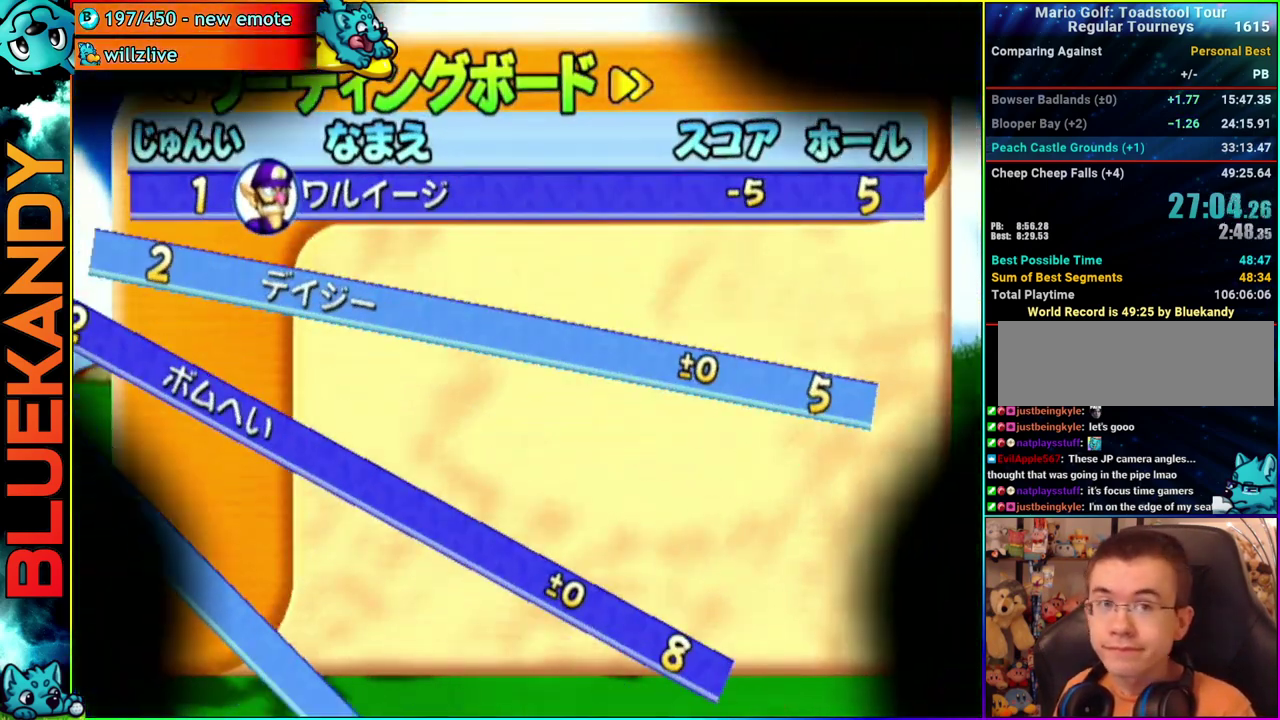
{"buttons": ["A"], "left_stick": "center", "right_stick": "center", "events": [[150, "A", "down"]]}